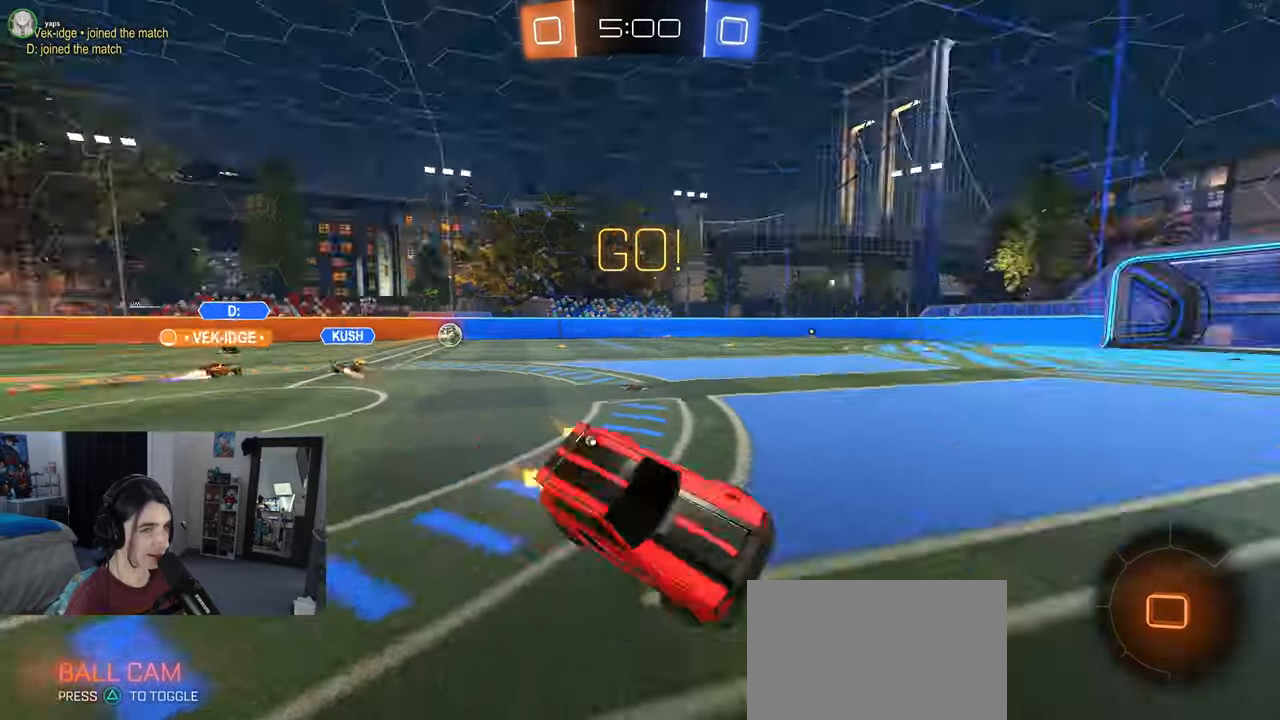
Gameplay with a controller (PlayStation layout); each line is a JSON object with the inputs held at the frame after it. "events" lists button and stick changes between this image and that frame as [ms after this image, input, new state], when the widget could be followed in between. Not read: R2.
{"buttons": [], "left_stick": "down-right", "right_stick": "center", "events": [[50, "left_stick", "down-right"], [83, "TRIANGLE", "up"]]}
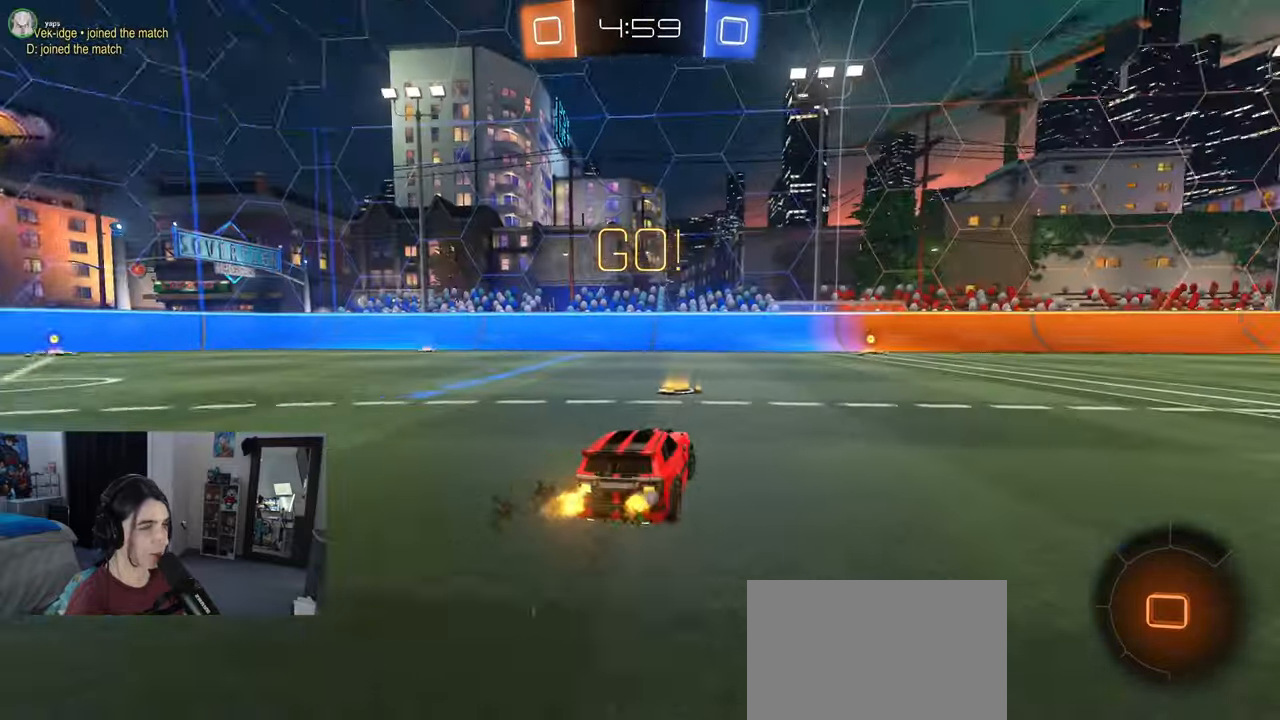
{"buttons": ["CROSS", "R1"], "left_stick": "down", "right_stick": "center", "events": [[133, "left_stick", "right"], [283, "CROSS", "down"], [283, "R1", "down"], [300, "left_stick", "up-left"], [367, "CROSS", "up"], [433, "CROSS", "down"], [500, "left_stick", "down"]]}
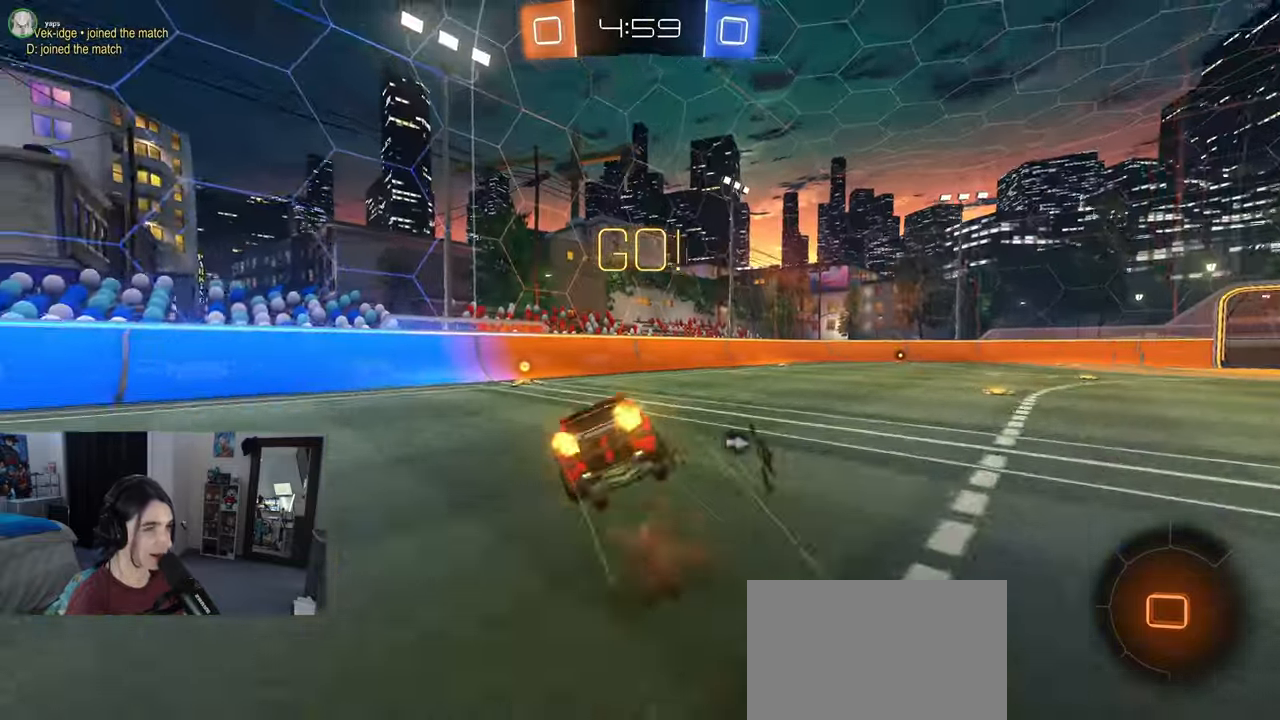
{"buttons": ["SQUARE"], "left_stick": "down-left", "right_stick": "center", "events": [[50, "CROSS", "up"], [117, "TRIANGLE", "down"], [167, "TRIANGLE", "up"], [183, "left_stick", "down-left"], [383, "SQUARE", "down"], [400, "R1", "up"]]}
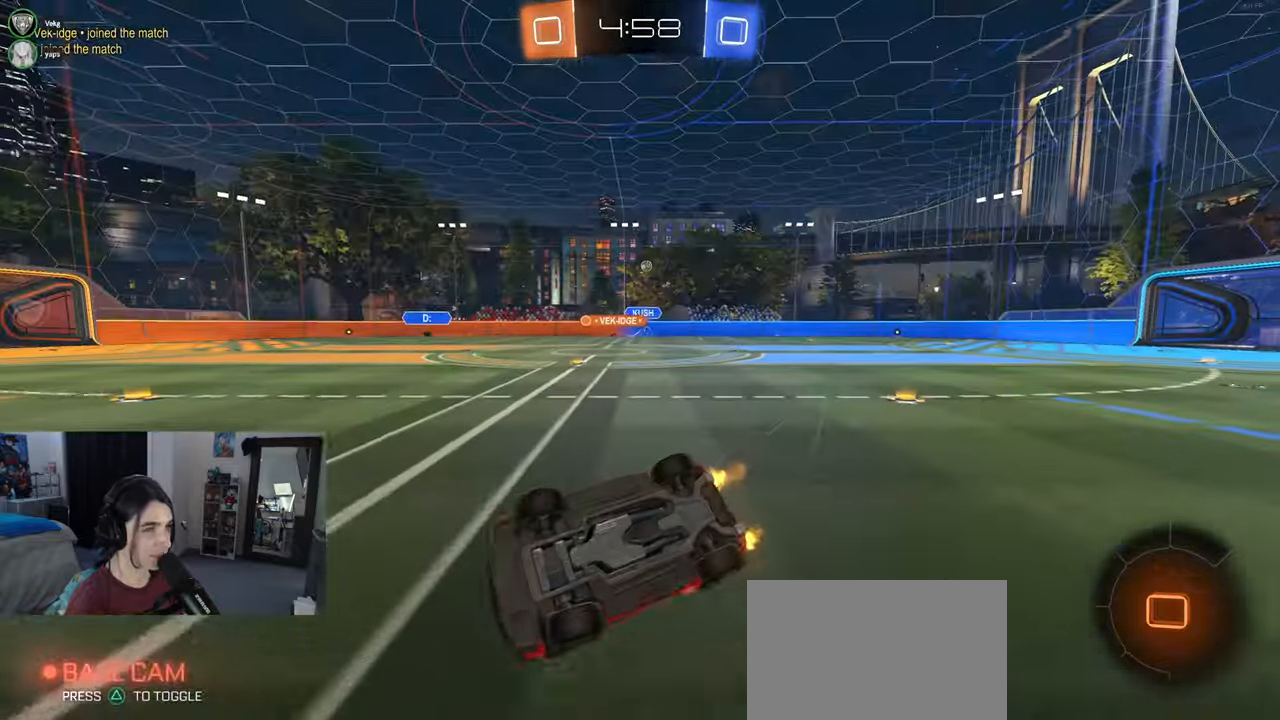
{"buttons": [], "left_stick": "right", "right_stick": "center", "events": [[200, "SQUARE", "up"], [300, "left_stick", "down-right"], [350, "left_stick", "right"]]}
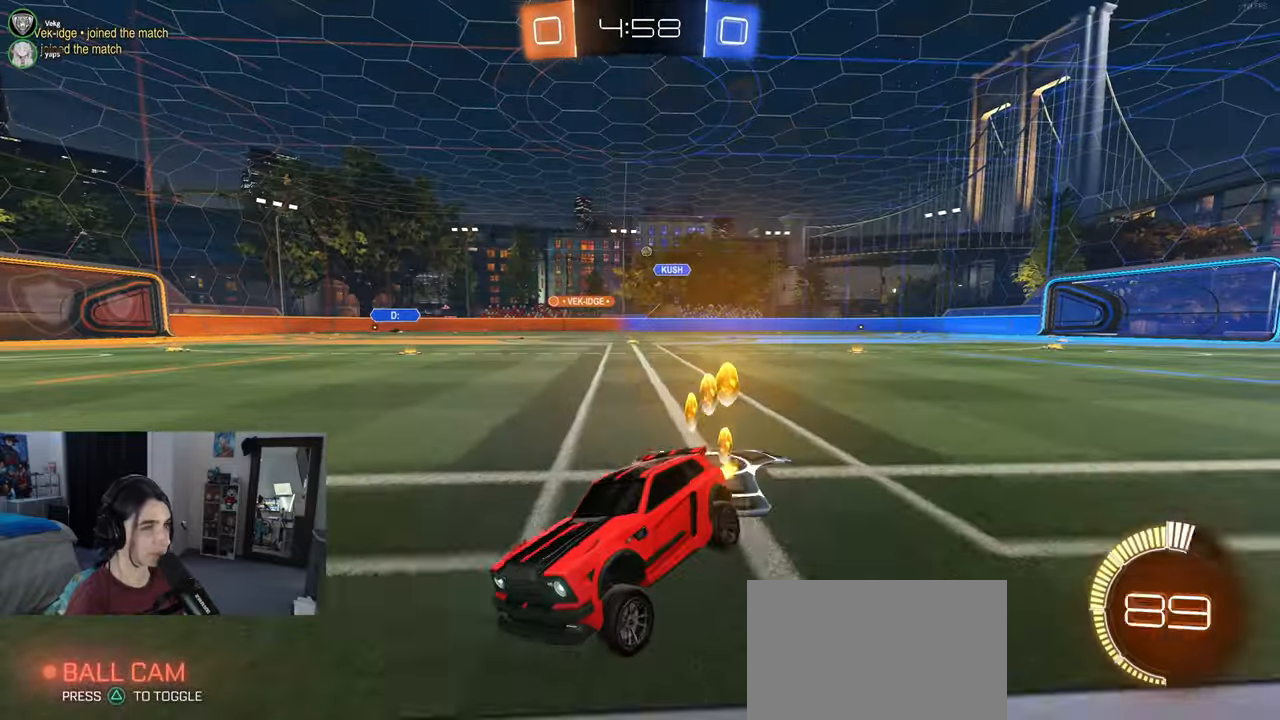
{"buttons": [], "left_stick": "right", "right_stick": "center", "events": []}
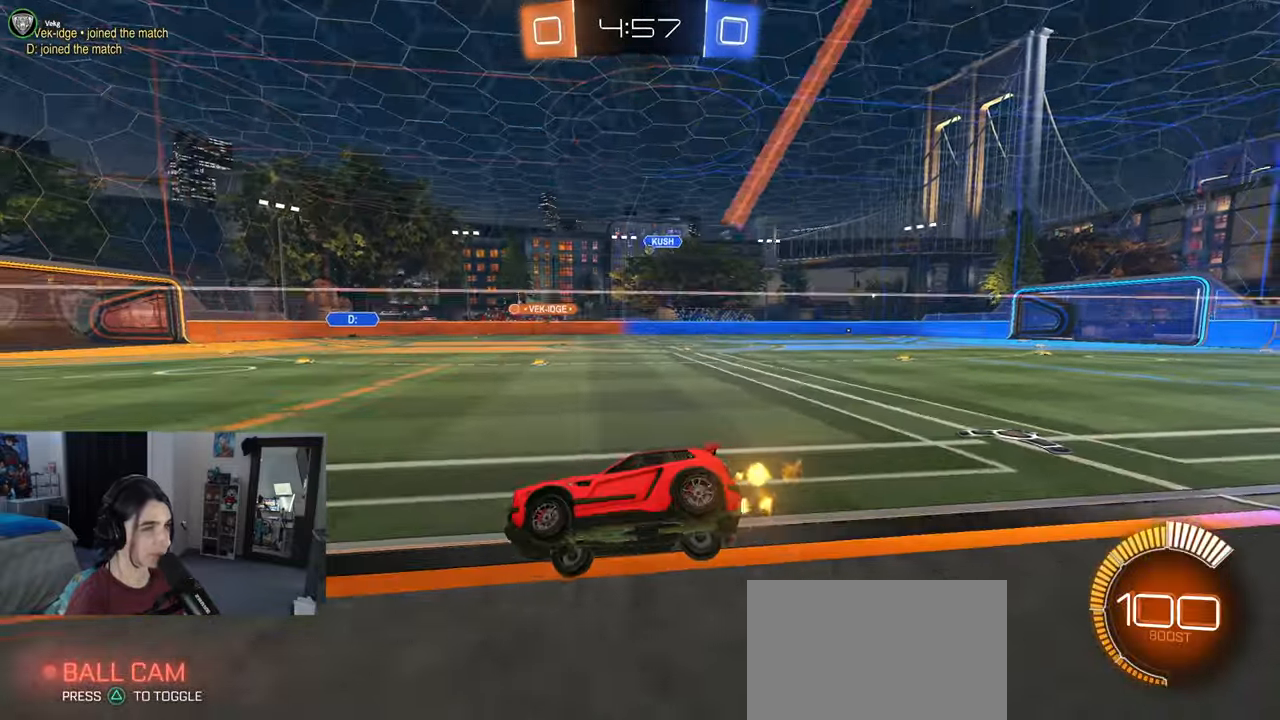
{"buttons": ["TRIANGLE", "R1"], "left_stick": "center", "right_stick": "center", "events": [[17, "left_stick", "center"], [117, "left_stick", "left"], [183, "left_stick", "center"], [267, "R1", "down"], [283, "CROSS", "down"], [300, "left_stick", "down"], [383, "CROSS", "up"], [433, "TRIANGLE", "down"], [450, "left_stick", "center"]]}
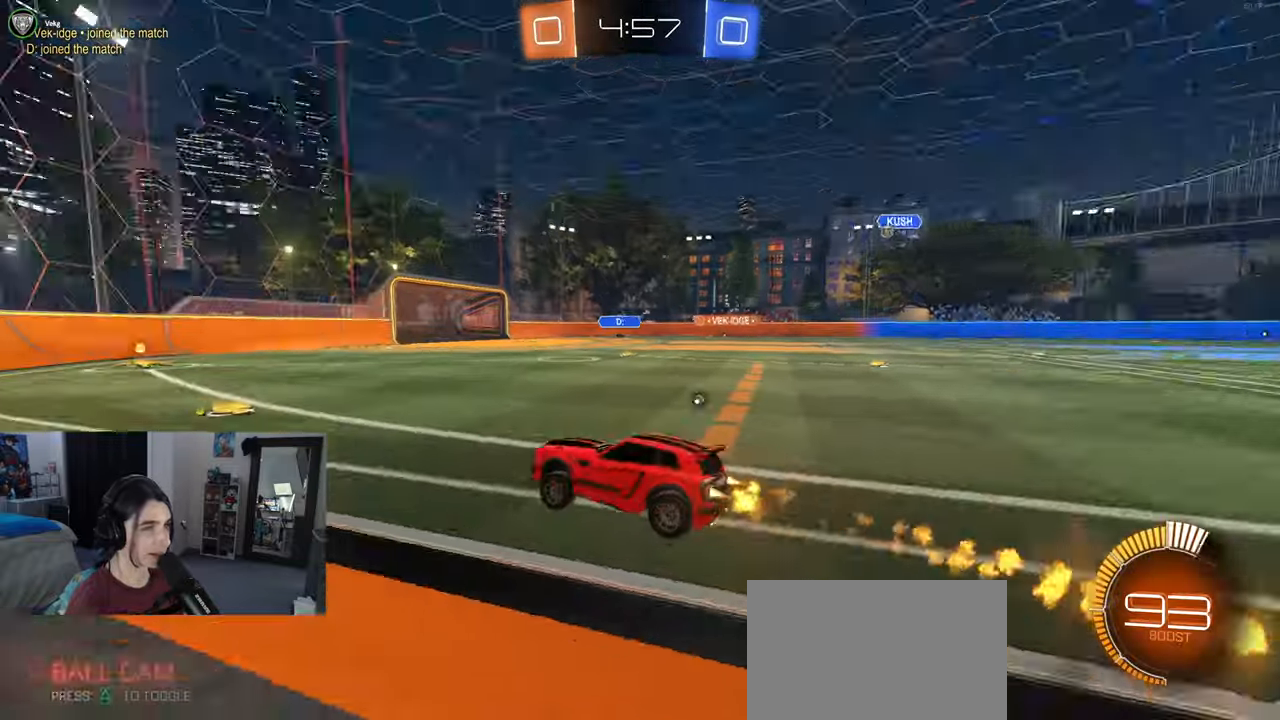
{"buttons": [], "left_stick": "center", "right_stick": "center", "events": [[33, "TRIANGLE", "up"], [50, "R1", "up"], [183, "left_stick", "down-left"], [233, "SQUARE", "down"], [317, "SQUARE", "up"], [350, "left_stick", "center"]]}
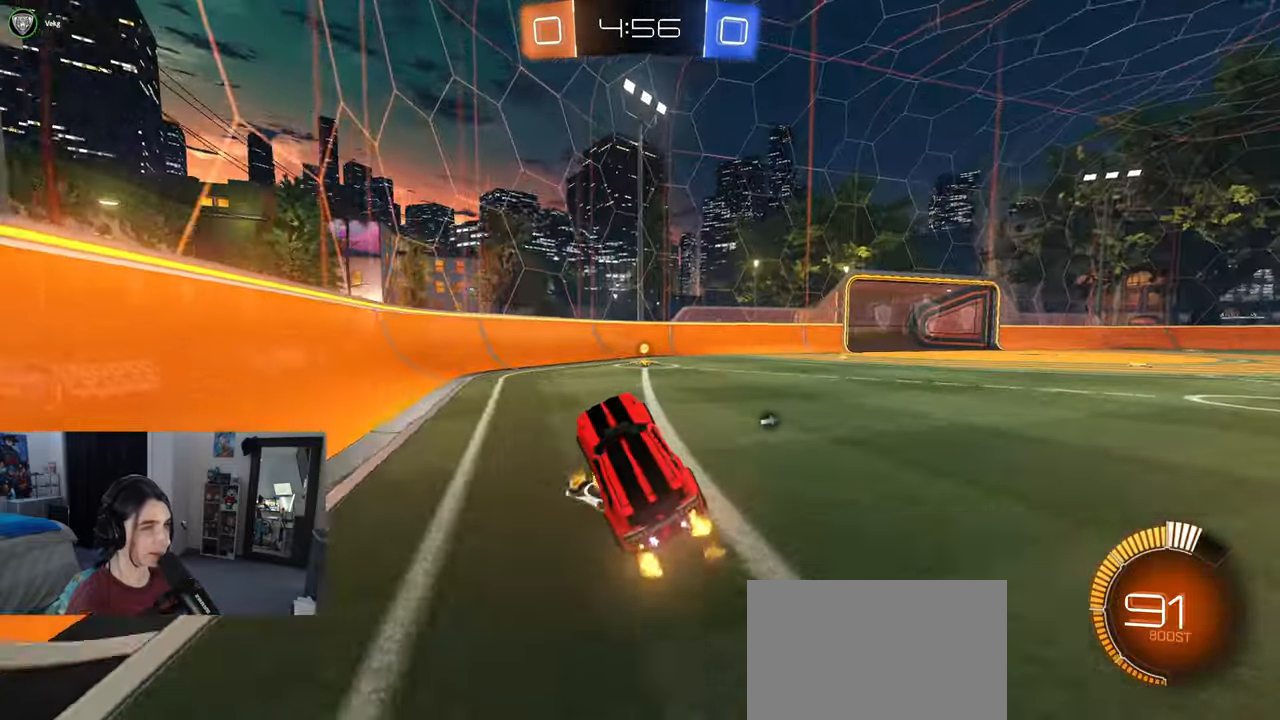
{"buttons": [], "left_stick": "right", "right_stick": "center", "events": [[50, "left_stick", "up-right"], [67, "R1", "down"], [100, "CROSS", "down"], [200, "CROSS", "up"], [233, "left_stick", "center"], [317, "TRIANGLE", "down"], [433, "R1", "up"], [433, "TRIANGLE", "up"], [433, "left_stick", "right"]]}
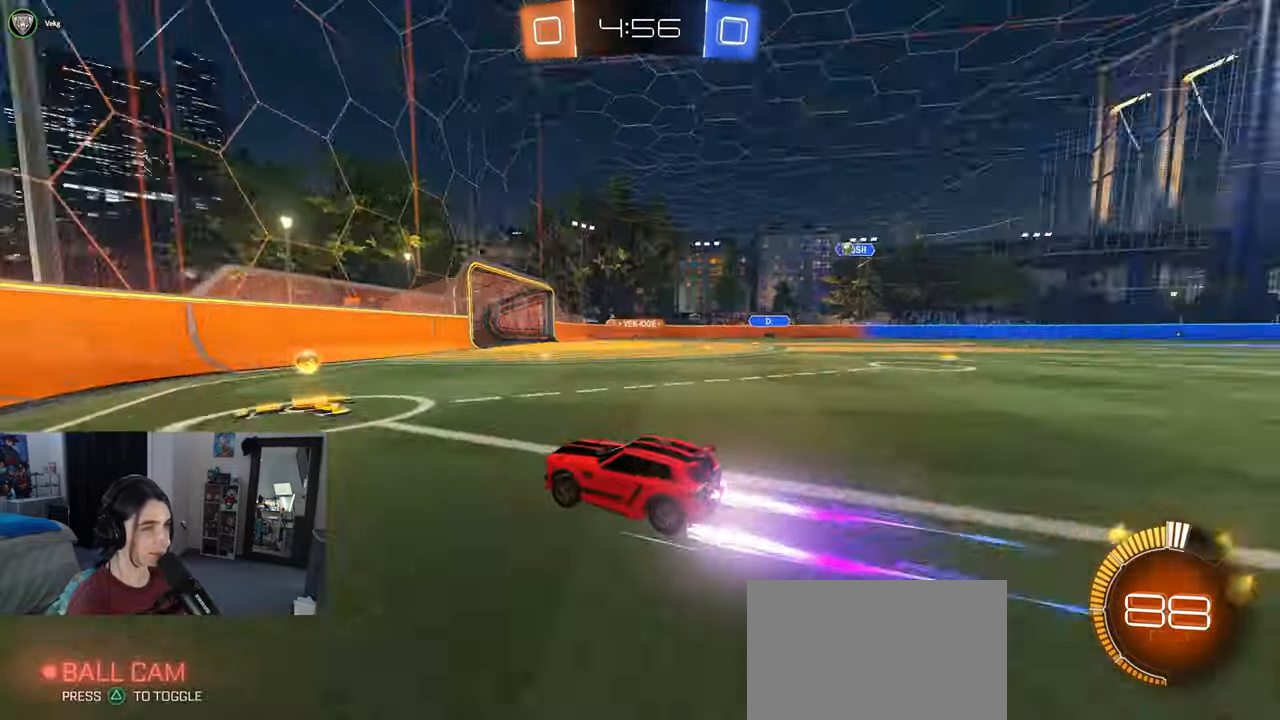
{"buttons": [], "left_stick": "right", "right_stick": "center", "events": []}
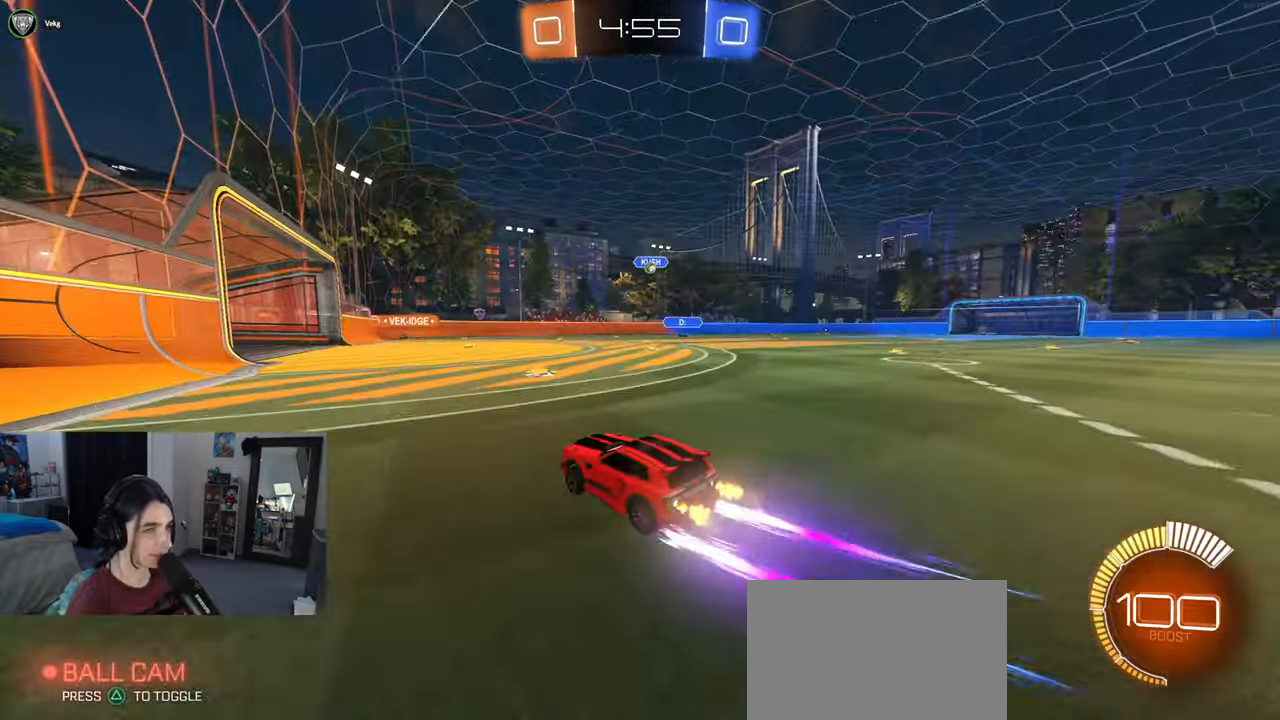
{"buttons": ["L2"], "left_stick": "left", "right_stick": "center", "events": [[33, "left_stick", "center"], [433, "left_stick", "left"], [483, "L2", "down"]]}
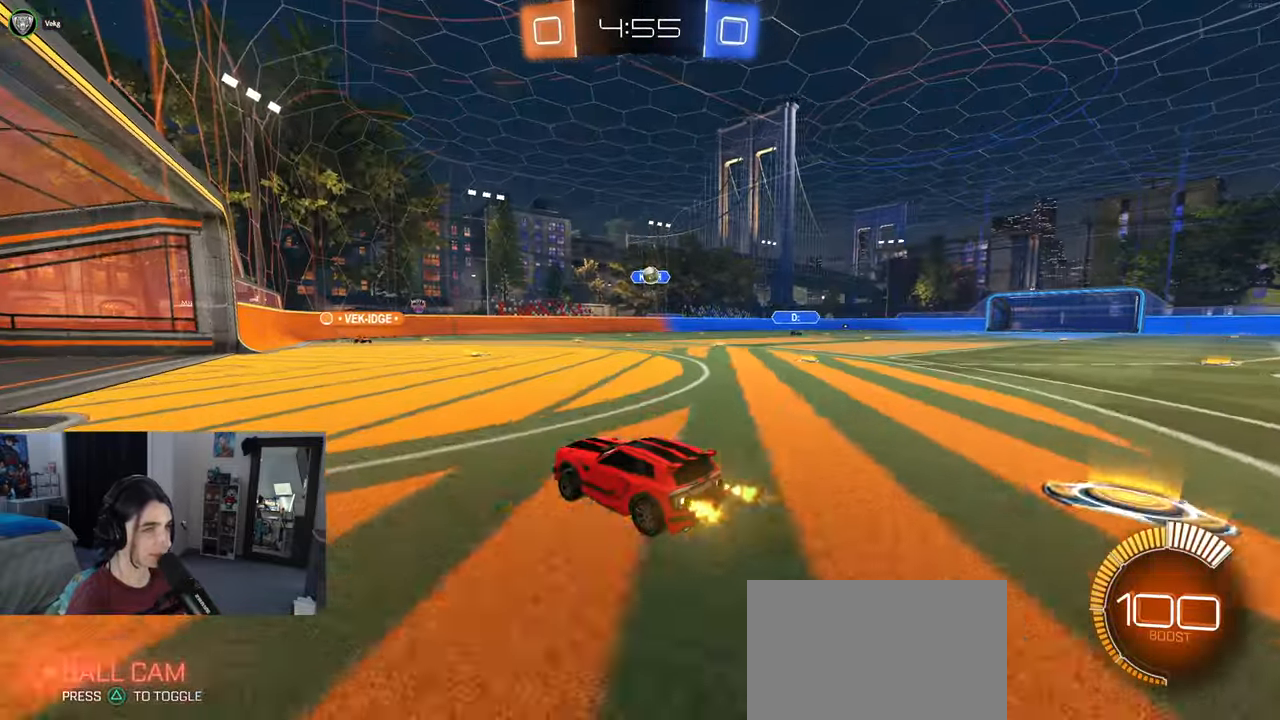
{"buttons": [], "left_stick": "right", "right_stick": "center", "events": [[183, "left_stick", "center"], [200, "L2", "up"], [267, "left_stick", "right"]]}
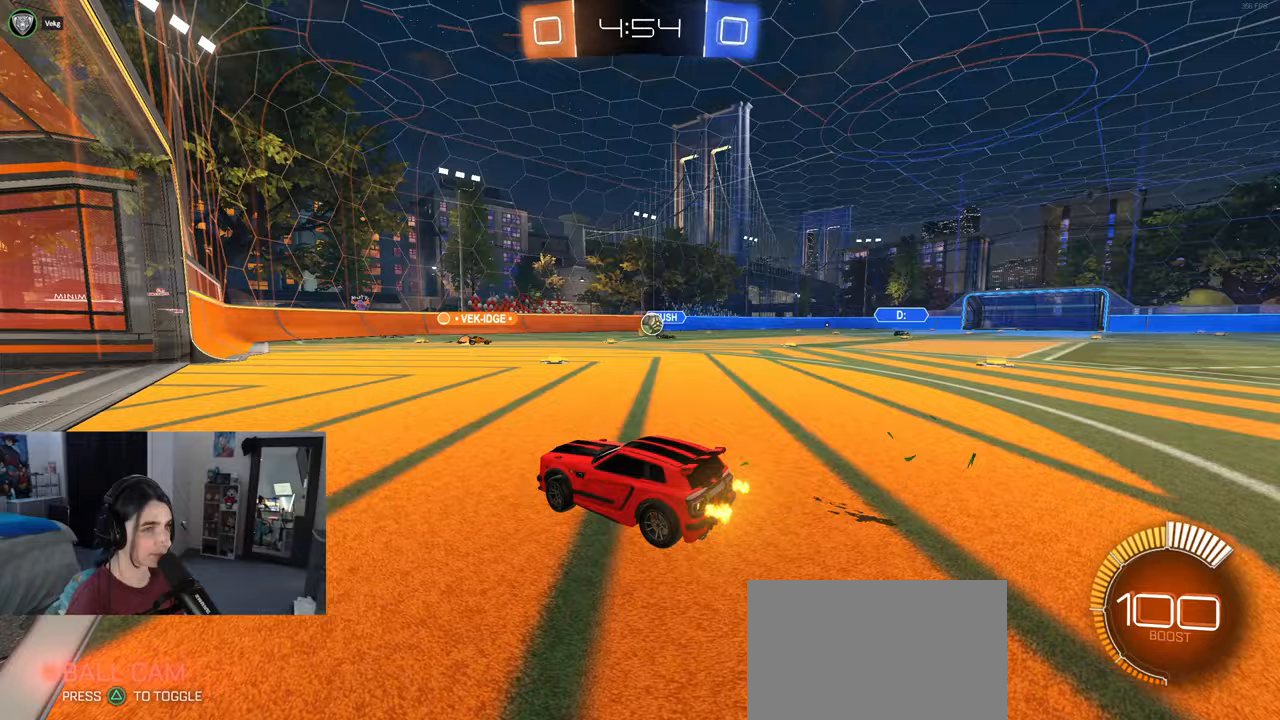
{"buttons": [], "left_stick": "center", "right_stick": "center", "events": [[383, "left_stick", "center"]]}
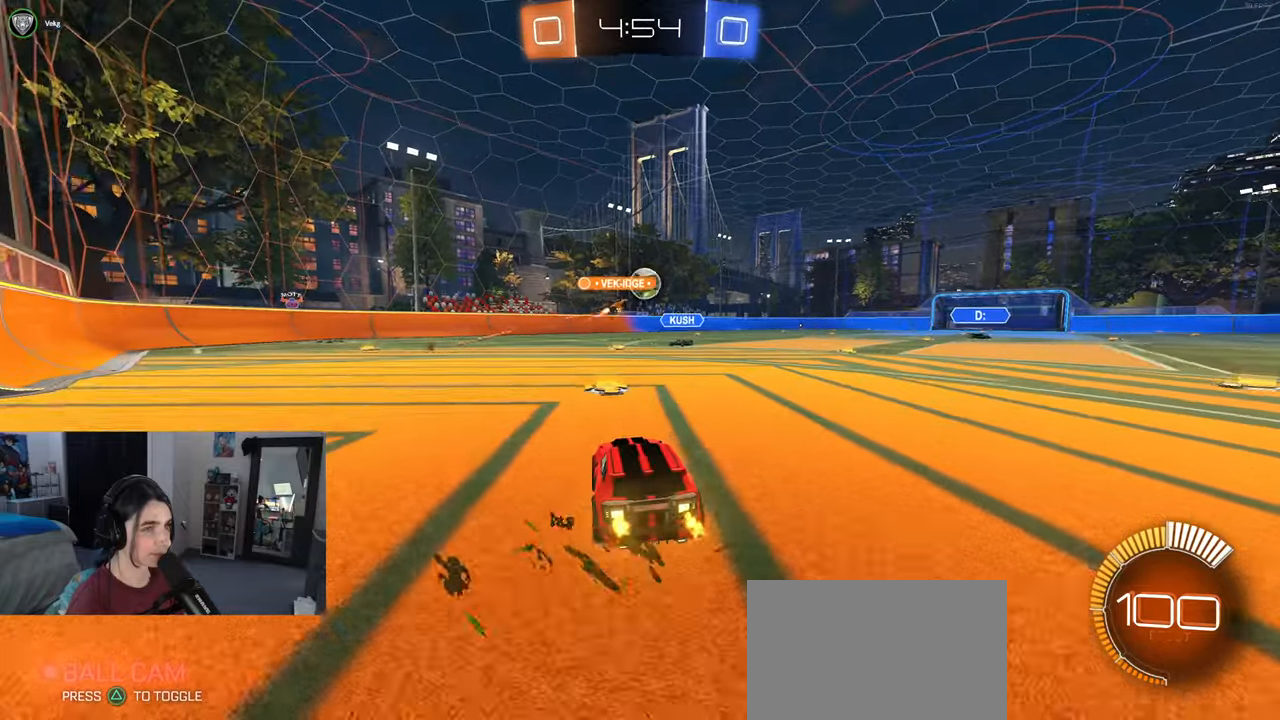
{"buttons": ["R1"], "left_stick": "center", "right_stick": "center", "events": [[150, "R1", "down"], [233, "left_stick", "right"], [483, "left_stick", "center"]]}
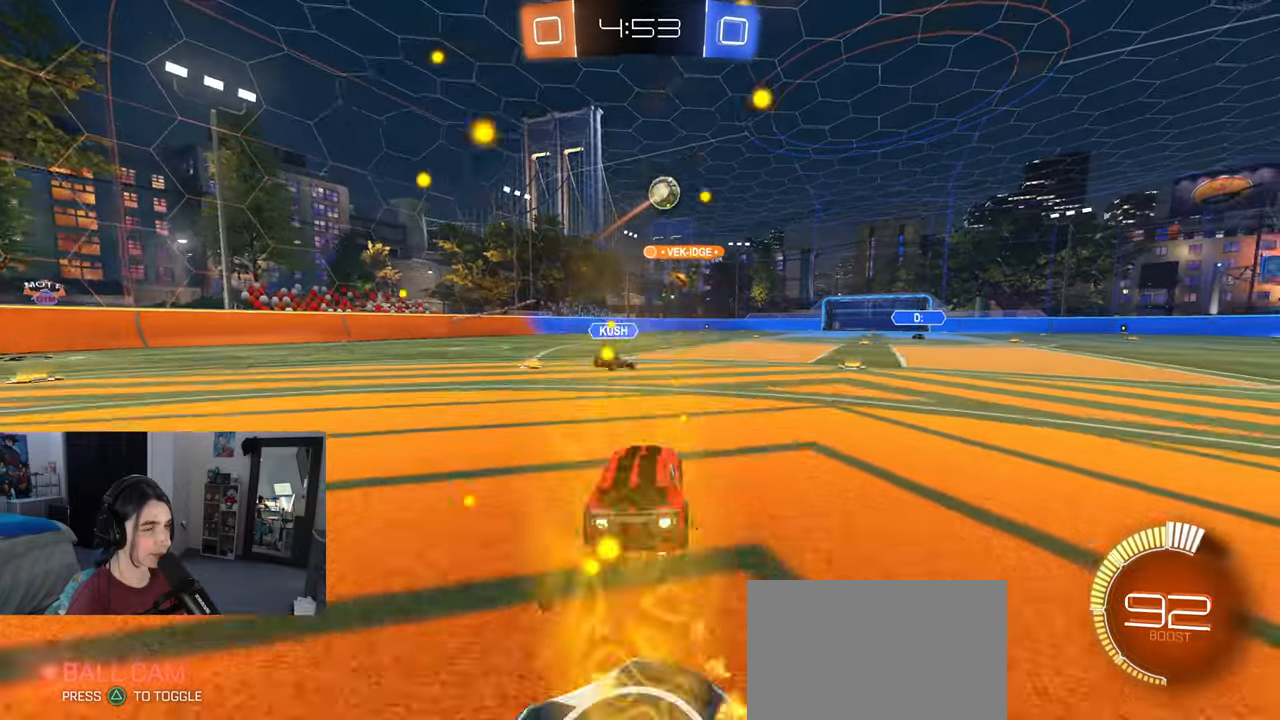
{"buttons": ["SQUARE"], "left_stick": "down-left", "right_stick": "center", "events": [[17, "left_stick", "left"], [50, "R1", "up"], [150, "left_stick", "center"], [200, "left_stick", "right"], [233, "CROSS", "down"], [317, "CROSS", "up"], [317, "left_stick", "up-left"], [383, "CROSS", "down"], [450, "SQUARE", "down"], [450, "left_stick", "down-left"], [483, "CROSS", "up"]]}
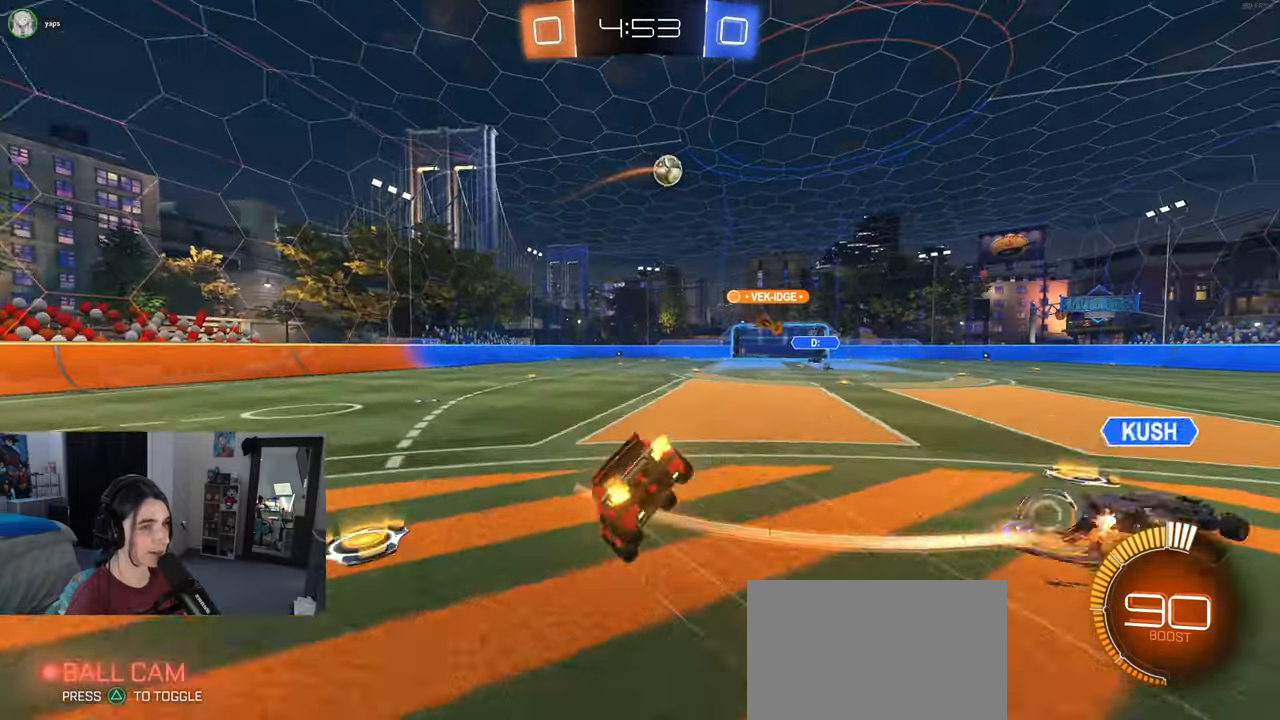
{"buttons": ["SQUARE"], "left_stick": "down-left", "right_stick": "center", "events": []}
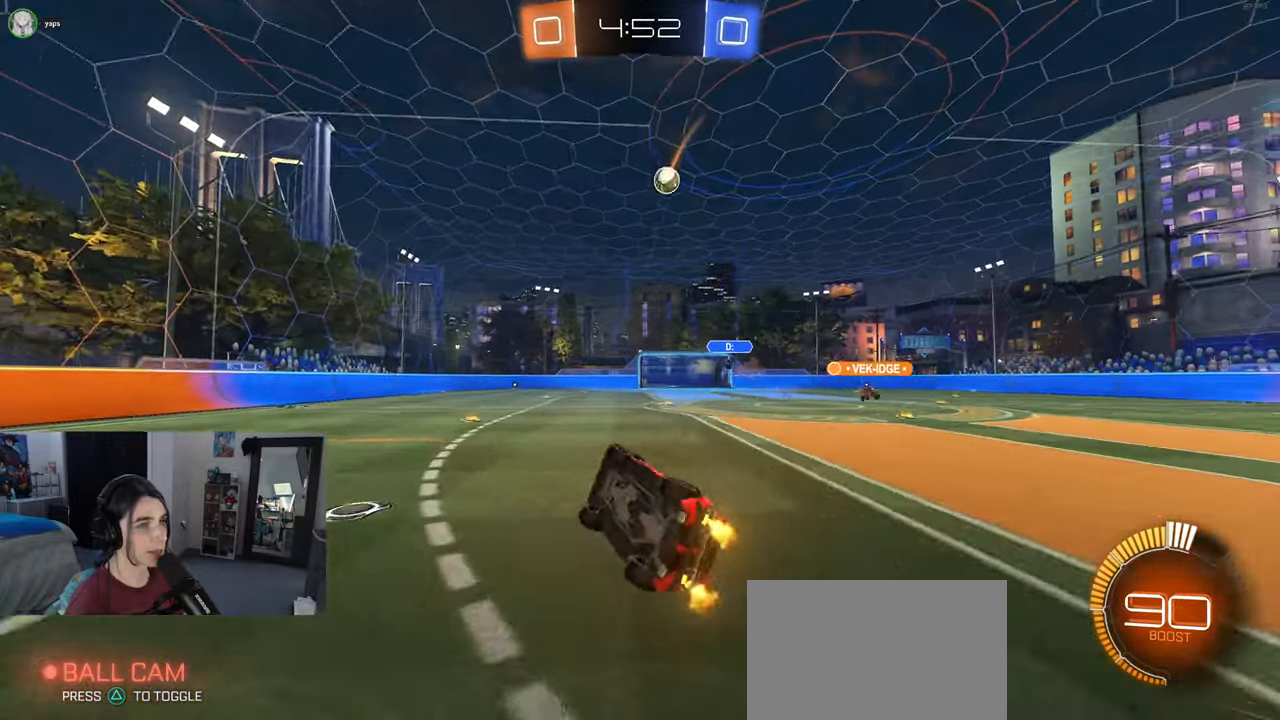
{"buttons": ["R3"], "left_stick": "center", "right_stick": "center", "events": [[217, "left_stick", "center"], [233, "SQUARE", "up"], [483, "R3", "down"]]}
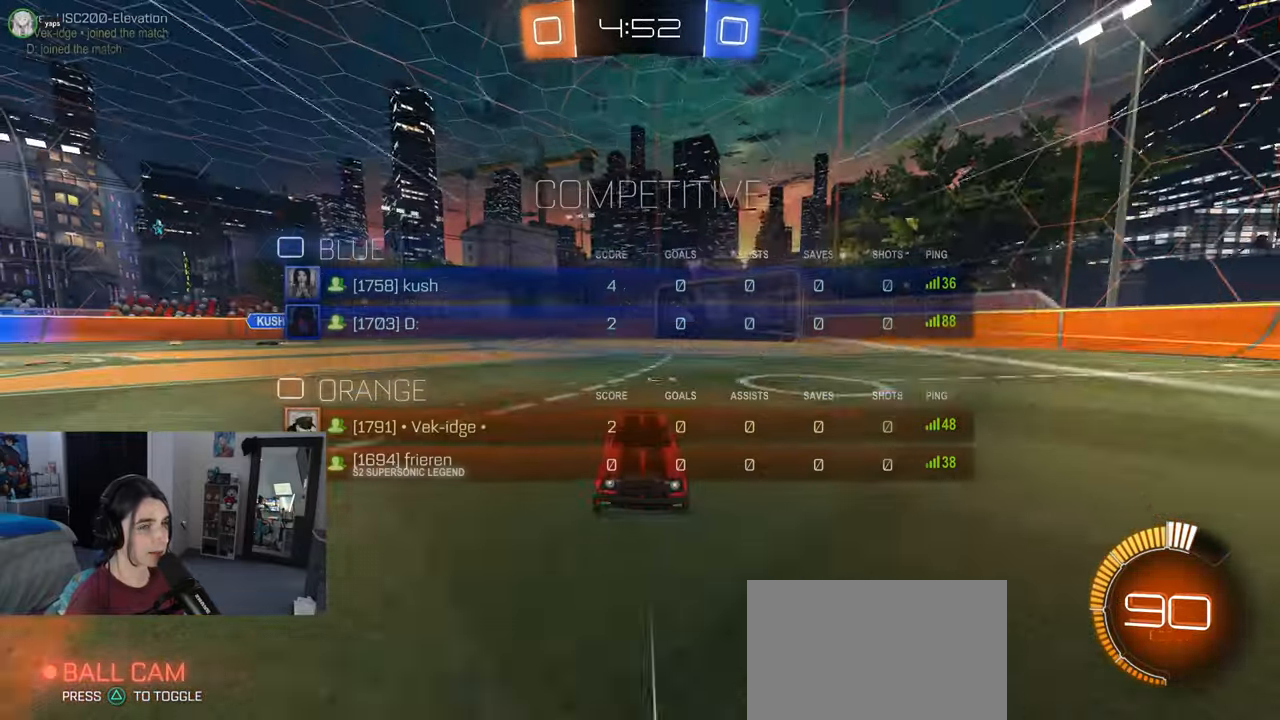
{"buttons": [], "left_stick": "right", "right_stick": "center", "events": [[467, "R3", "up"], [483, "left_stick", "right"]]}
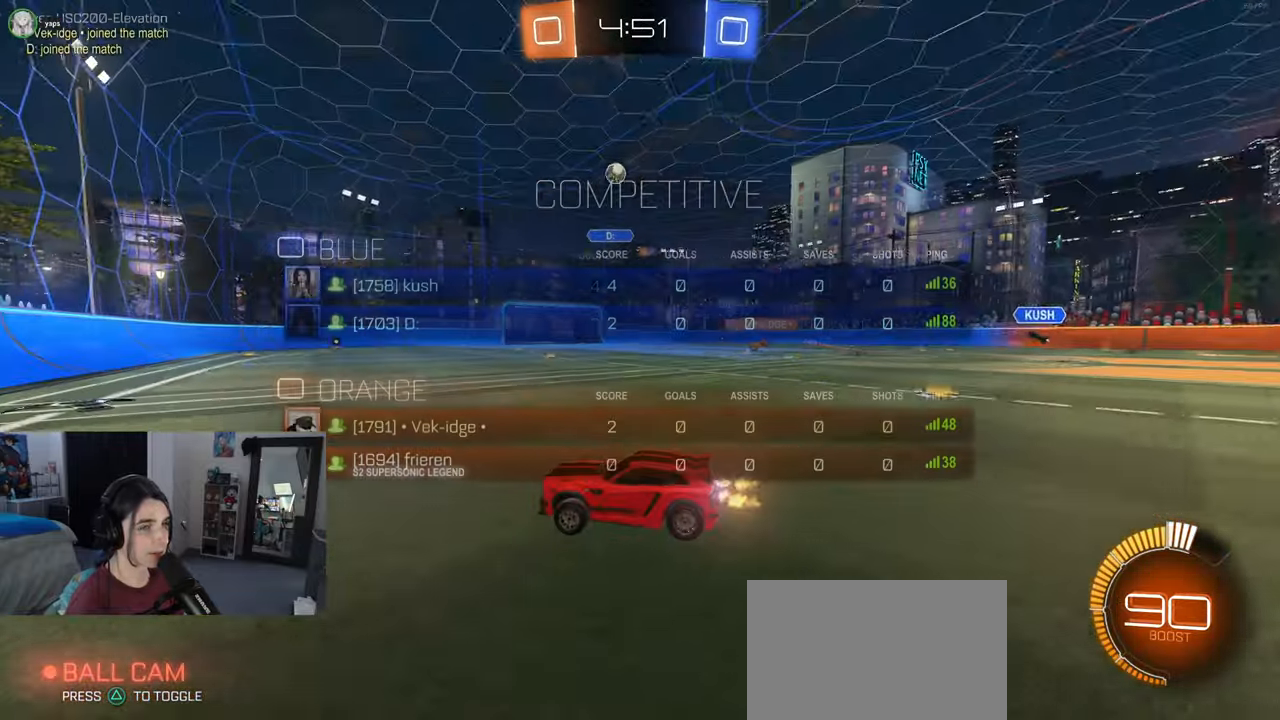
{"buttons": [], "left_stick": "right", "right_stick": "center", "events": []}
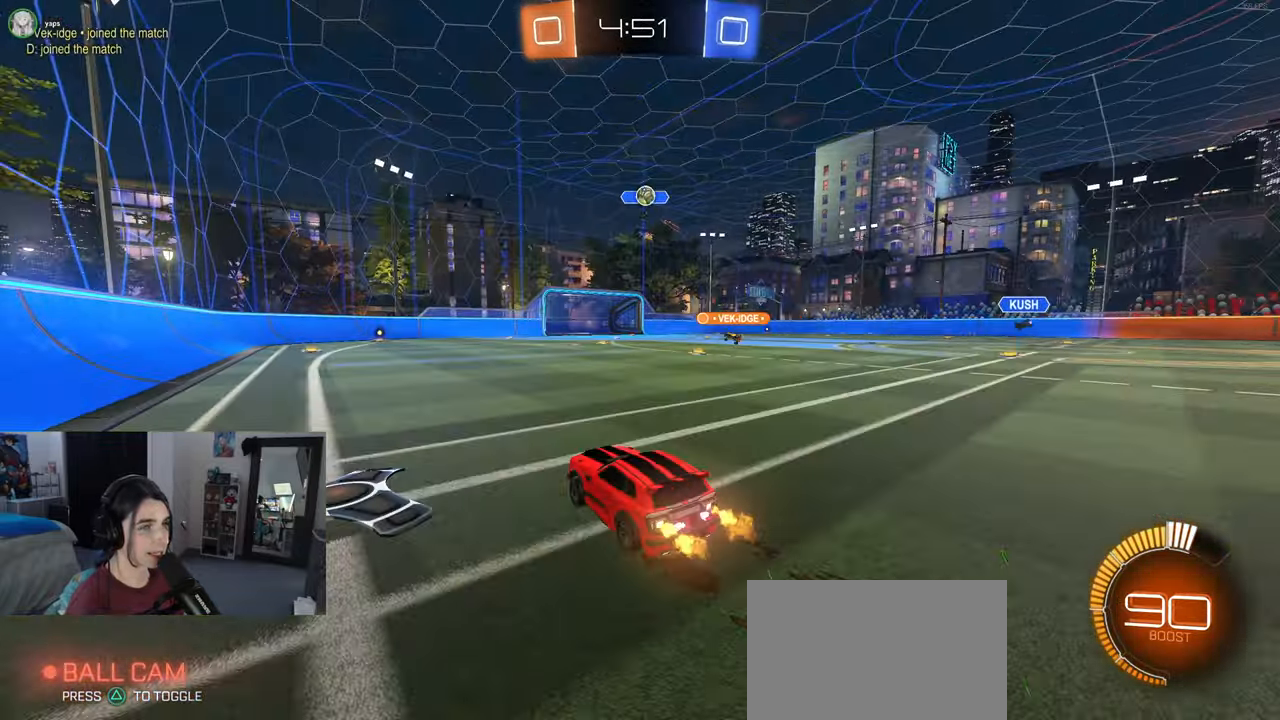
{"buttons": ["L2"], "left_stick": "center", "right_stick": "center", "events": [[183, "R3", "down"], [200, "left_stick", "center"], [300, "R3", "up"], [450, "L2", "down"]]}
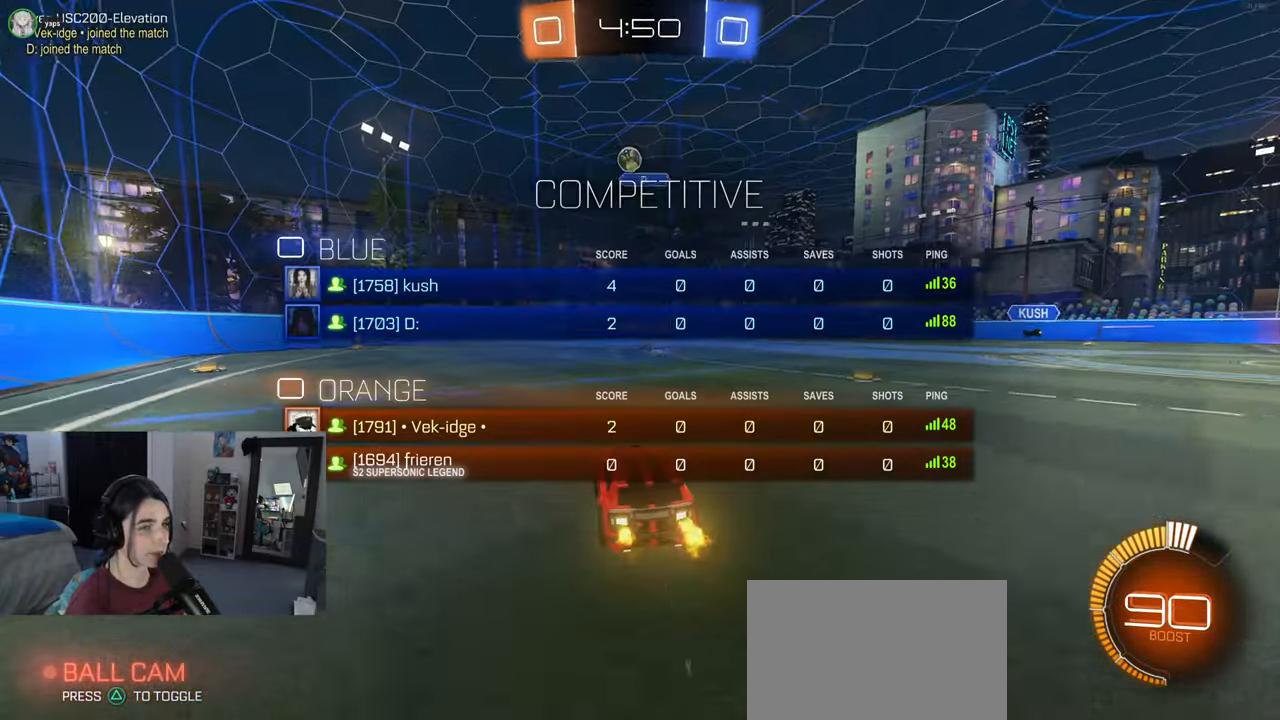
{"buttons": [], "left_stick": "left", "right_stick": "center", "events": [[33, "left_stick", "left"], [133, "L2", "up"]]}
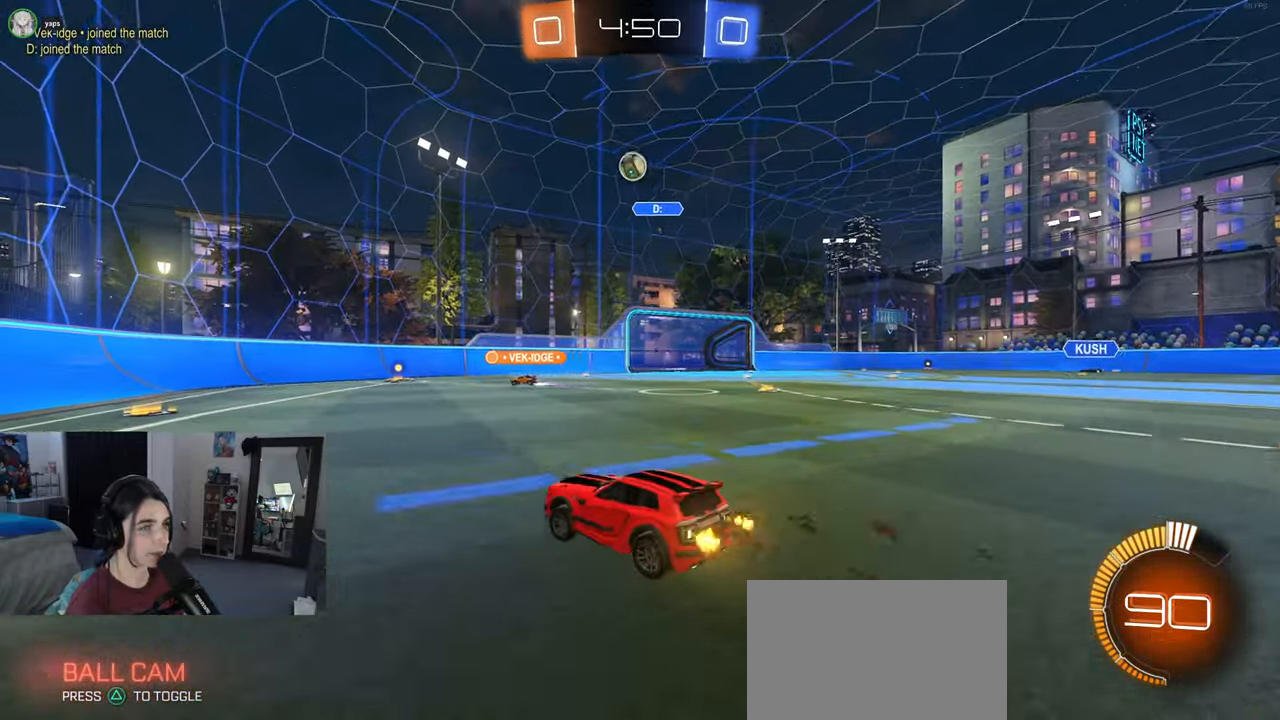
{"buttons": [], "left_stick": "center", "right_stick": "center", "events": [[333, "left_stick", "center"]]}
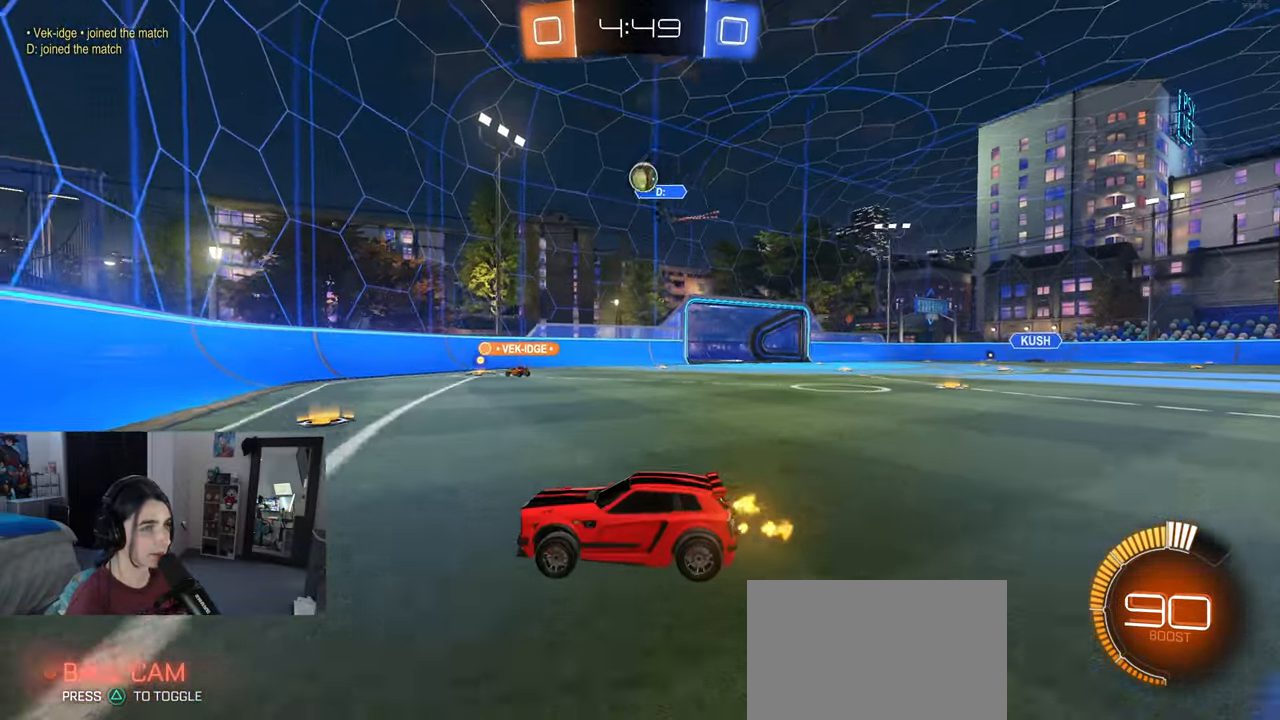
{"buttons": [], "left_stick": "center", "right_stick": "center", "events": [[33, "L2", "down"], [33, "left_stick", "right"], [217, "L2", "up"], [283, "left_stick", "center"]]}
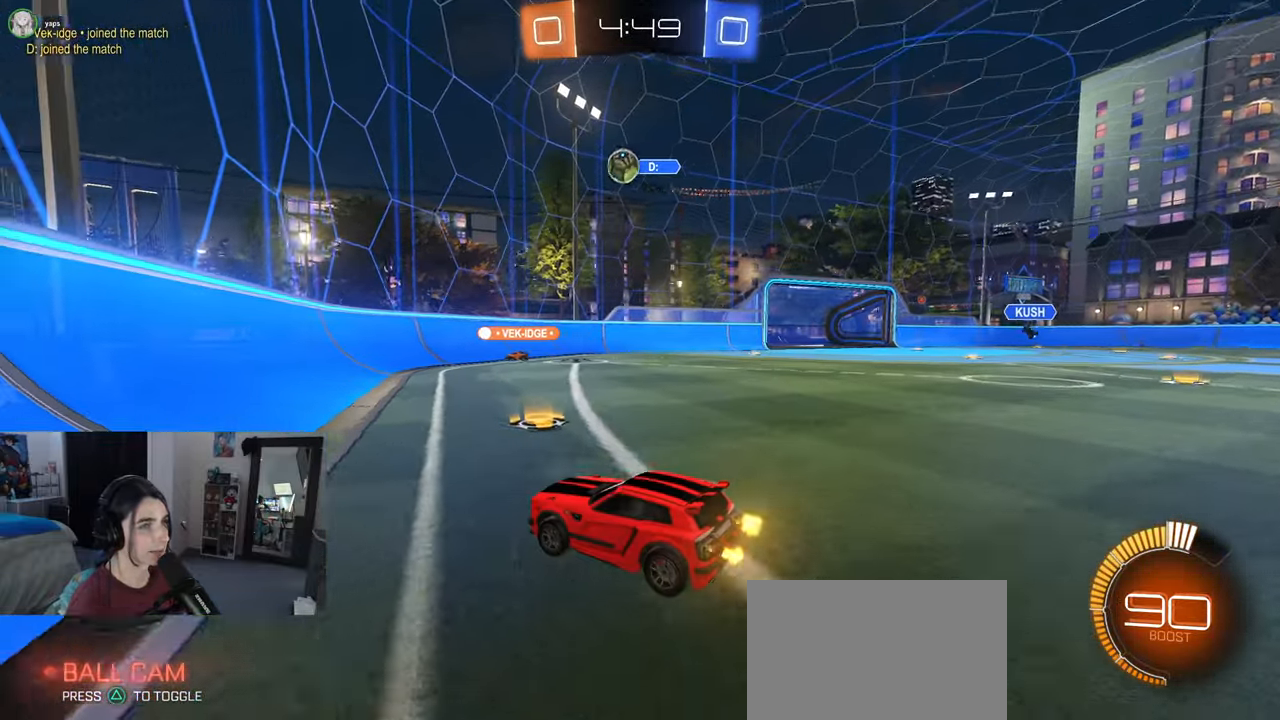
{"buttons": [], "left_stick": "right", "right_stick": "center", "events": [[67, "left_stick", "left"], [250, "left_stick", "right"], [300, "SQUARE", "down"], [417, "SQUARE", "up"]]}
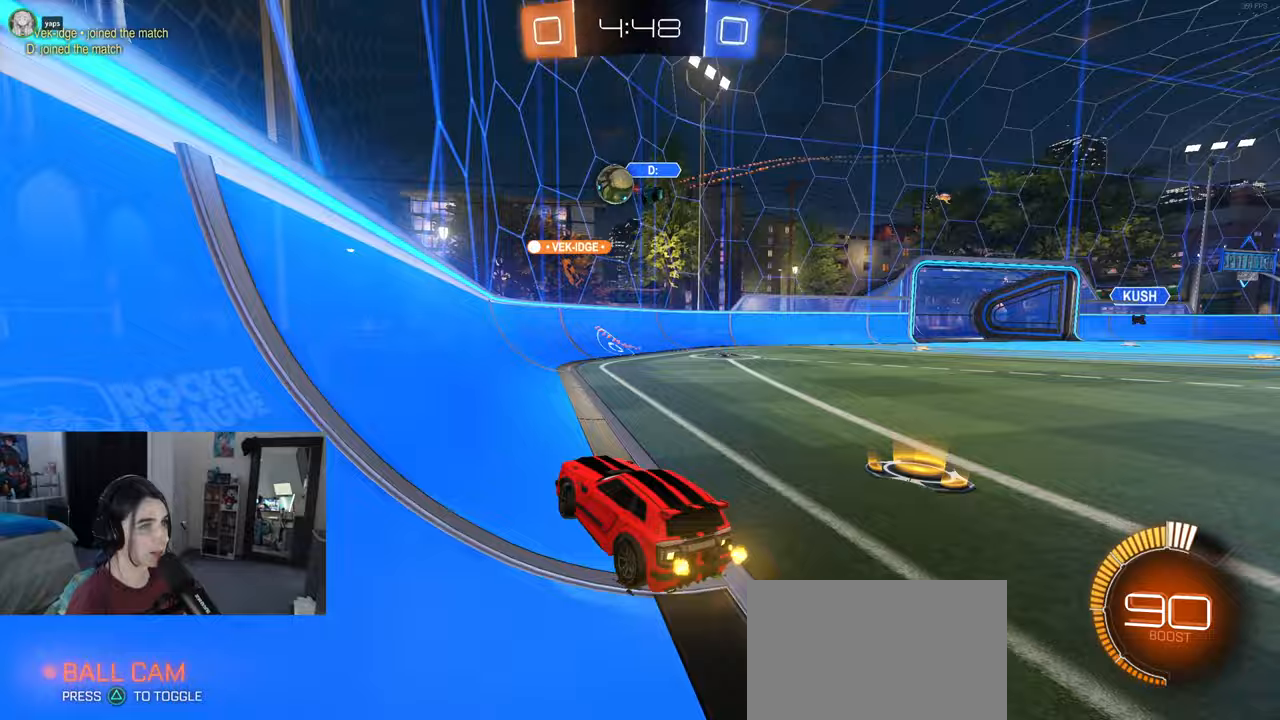
{"buttons": [], "left_stick": "right", "right_stick": "center", "events": [[350, "SQUARE", "down"], [467, "SQUARE", "up"]]}
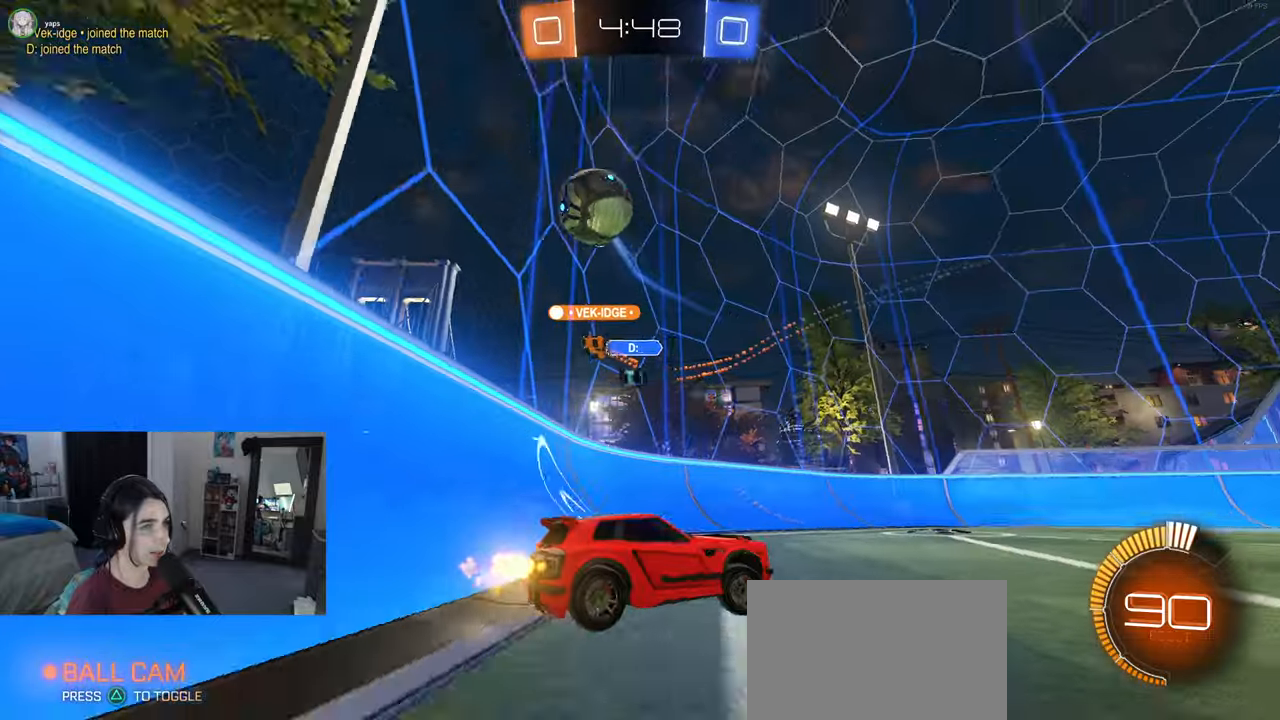
{"buttons": ["R1"], "left_stick": "right", "right_stick": "center", "events": [[217, "R1", "down"]]}
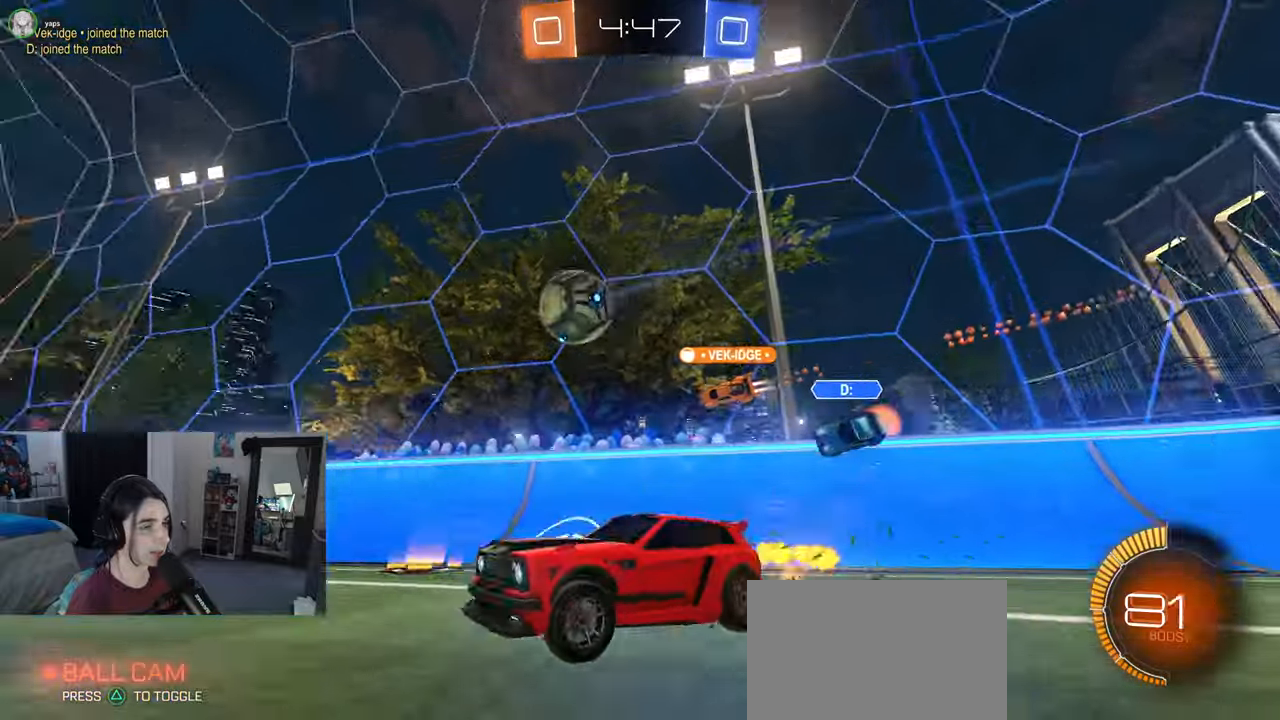
{"buttons": ["R1"], "left_stick": "center", "right_stick": "center", "events": [[267, "left_stick", "center"]]}
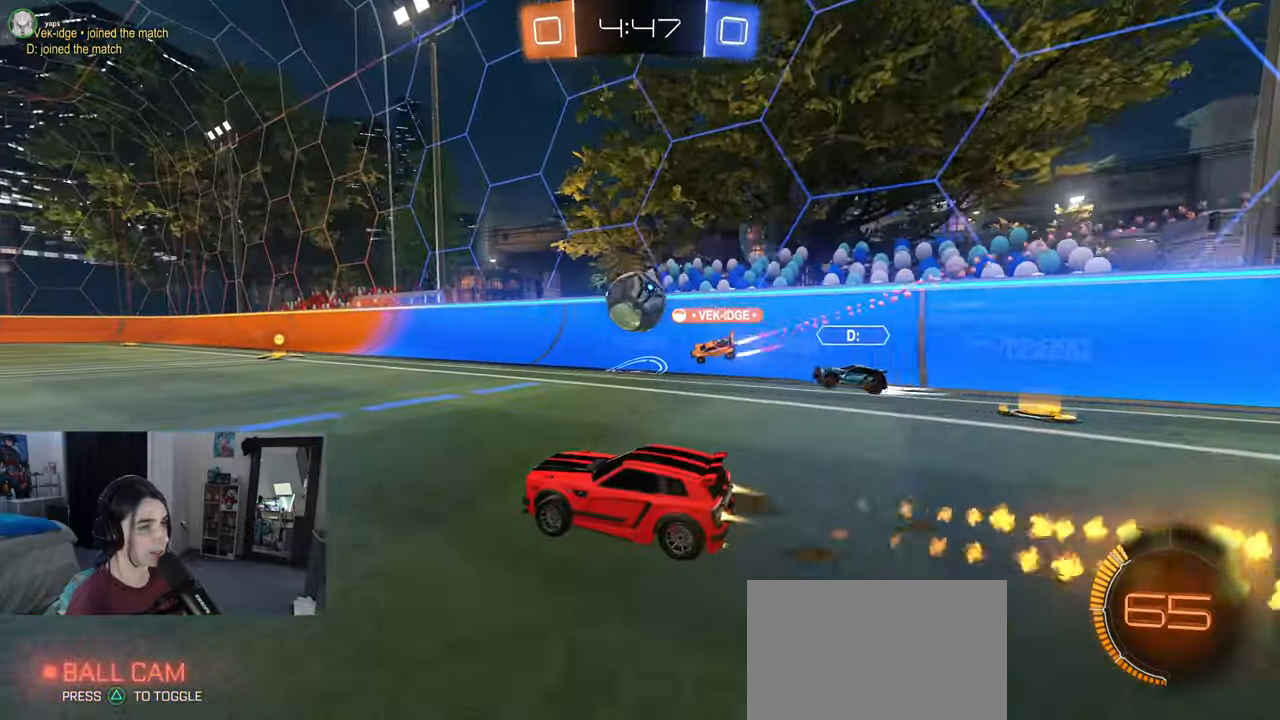
{"buttons": [], "left_stick": "center", "right_stick": "center", "events": [[500, "R1", "up"]]}
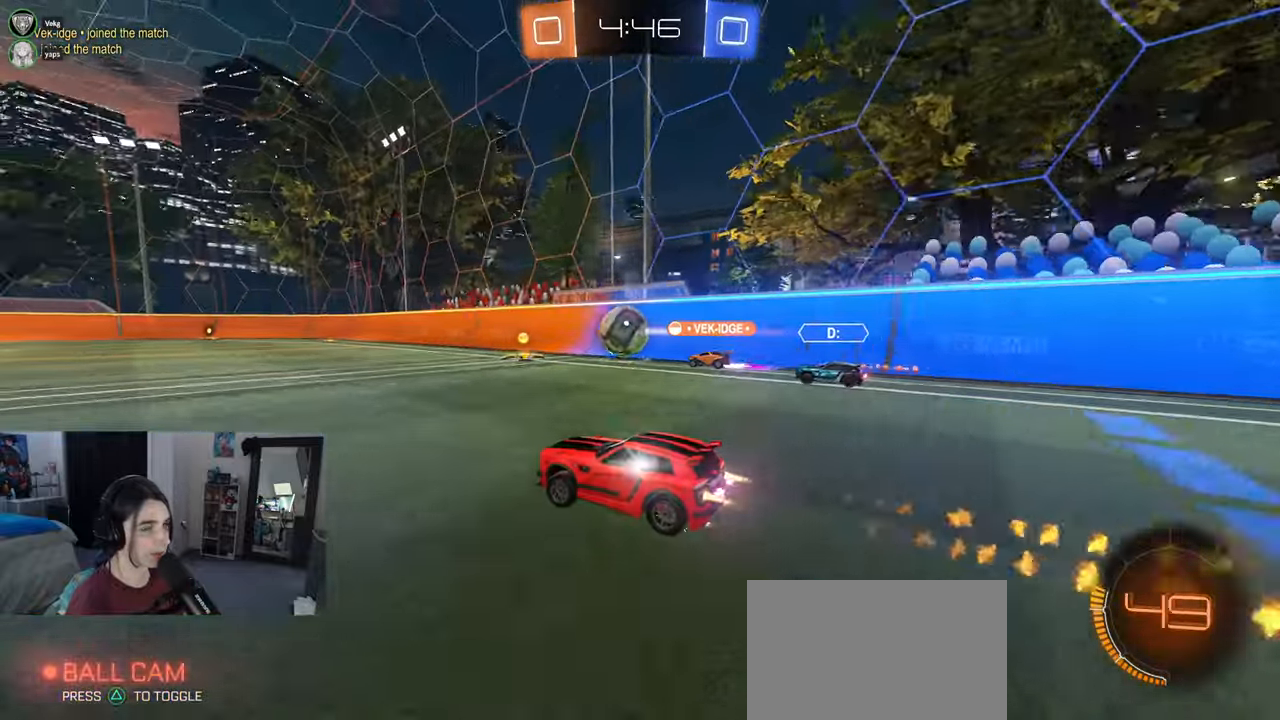
{"buttons": [], "left_stick": "up-left", "right_stick": "center", "events": [[67, "left_stick", "left"], [267, "left_stick", "center"], [417, "left_stick", "up-right"], [433, "CROSS", "down"], [483, "left_stick", "up-left"], [500, "CROSS", "up"]]}
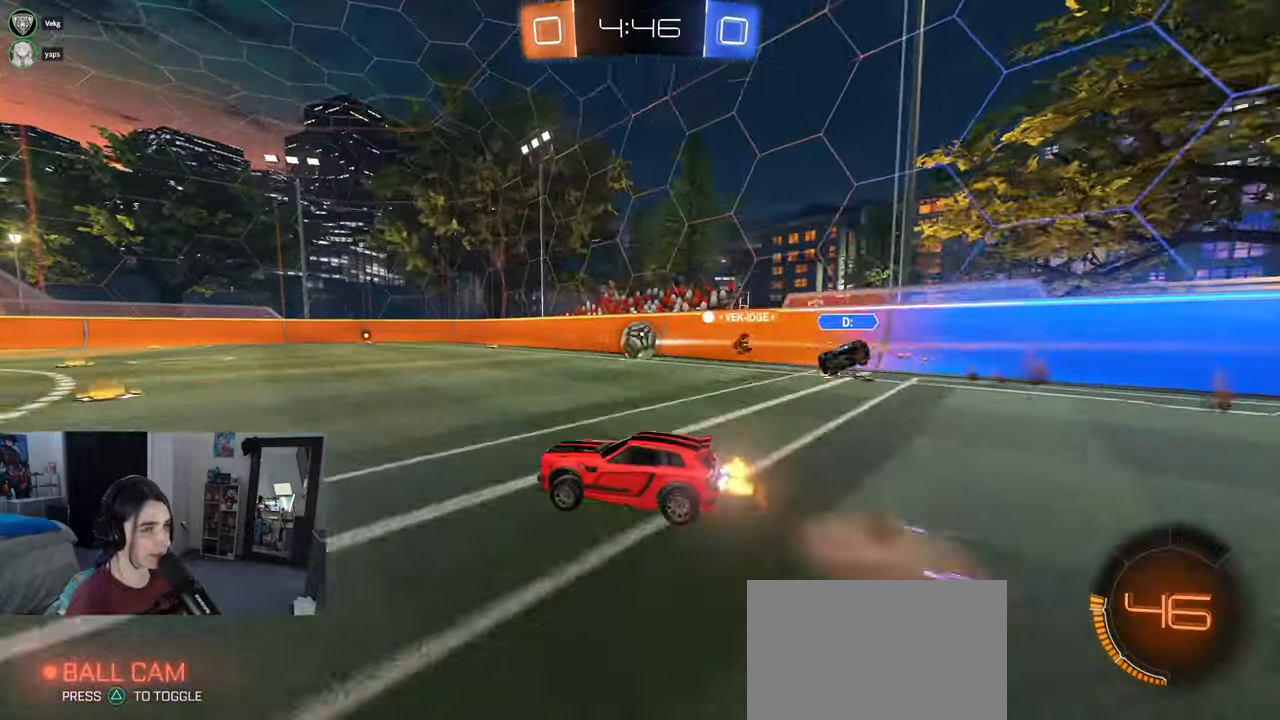
{"buttons": ["SQUARE"], "left_stick": "down-left", "right_stick": "center", "events": [[67, "CROSS", "down"], [150, "SQUARE", "down"], [167, "CROSS", "up"], [167, "left_stick", "down-left"]]}
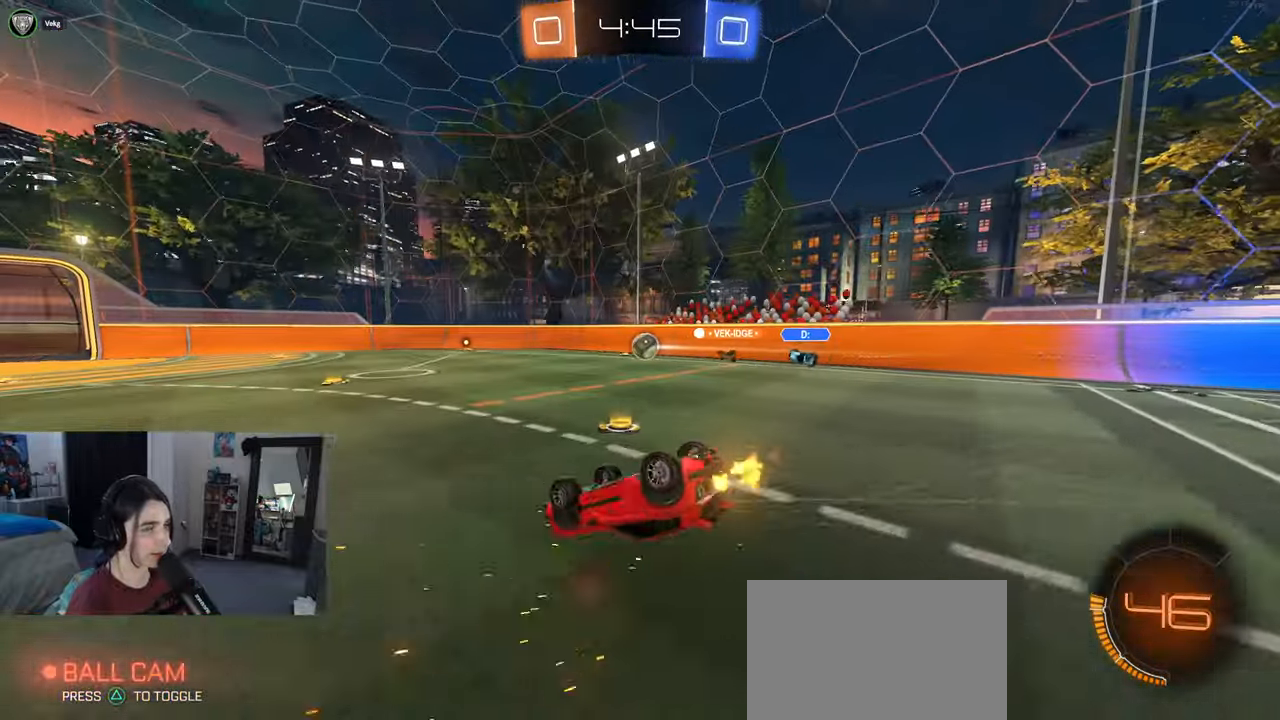
{"buttons": [], "left_stick": "center", "right_stick": "center", "events": [[400, "SQUARE", "up"], [483, "left_stick", "center"]]}
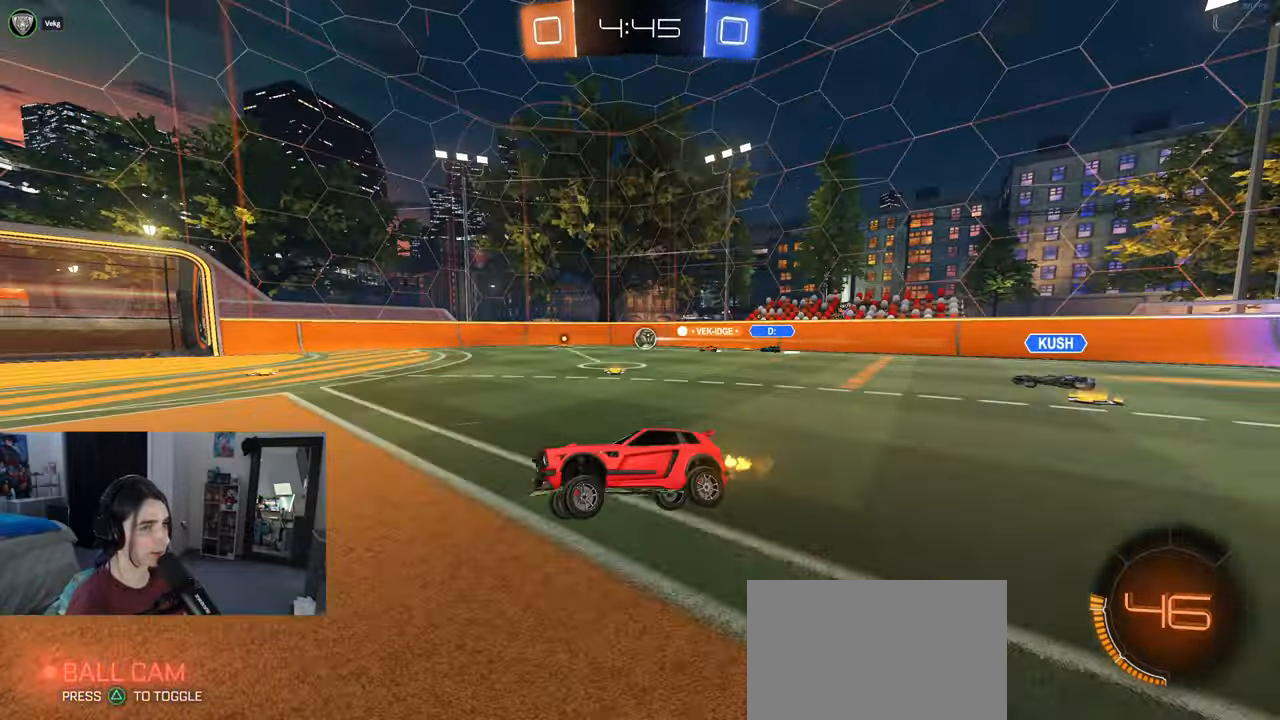
{"buttons": [], "left_stick": "center", "right_stick": "center", "events": [[33, "TRIANGLE", "down"], [150, "TRIANGLE", "up"]]}